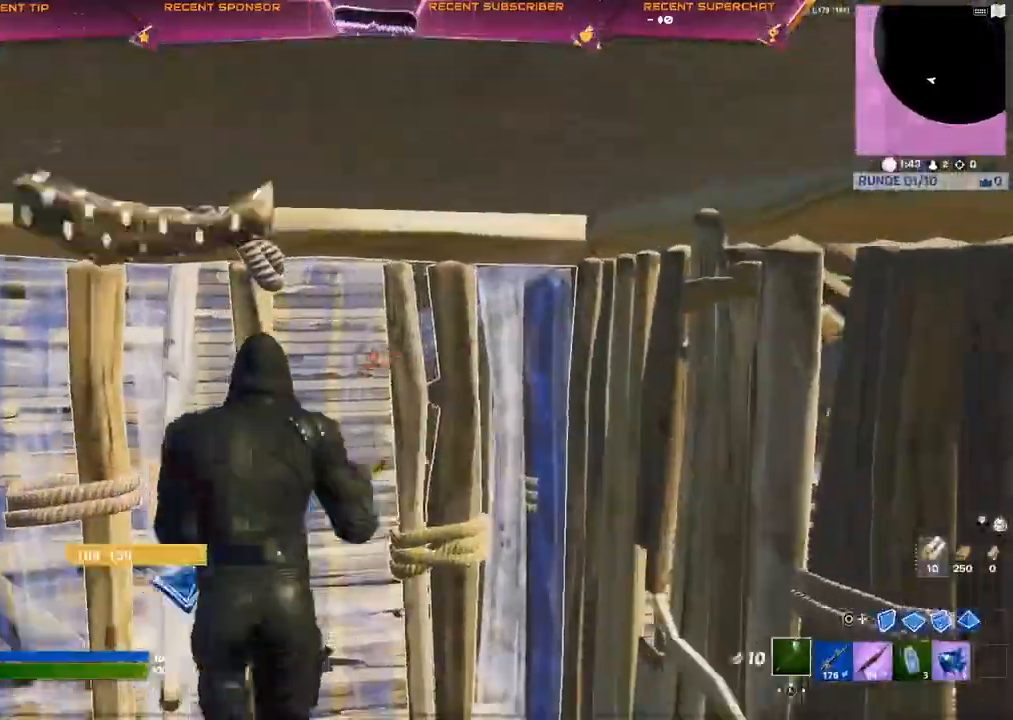
Gameplay with a controller (PlayStation layout); each line is a JSON object with the inputs held at the frame after it. "events" lists button and stick changes between this image and that frame as [ms after this image, input, new state], when the widget could be followed in between.
{"buttons": ["R2"], "left_stick": "up-right", "right_stick": "center", "events": [[17, "CIRCLE", "up"], [133, "R2", "down"], [150, "right_stick", "down"], [217, "right_stick", "center"], [367, "R3", "down"], [417, "R3", "up"], [433, "left_stick", "up-right"]]}
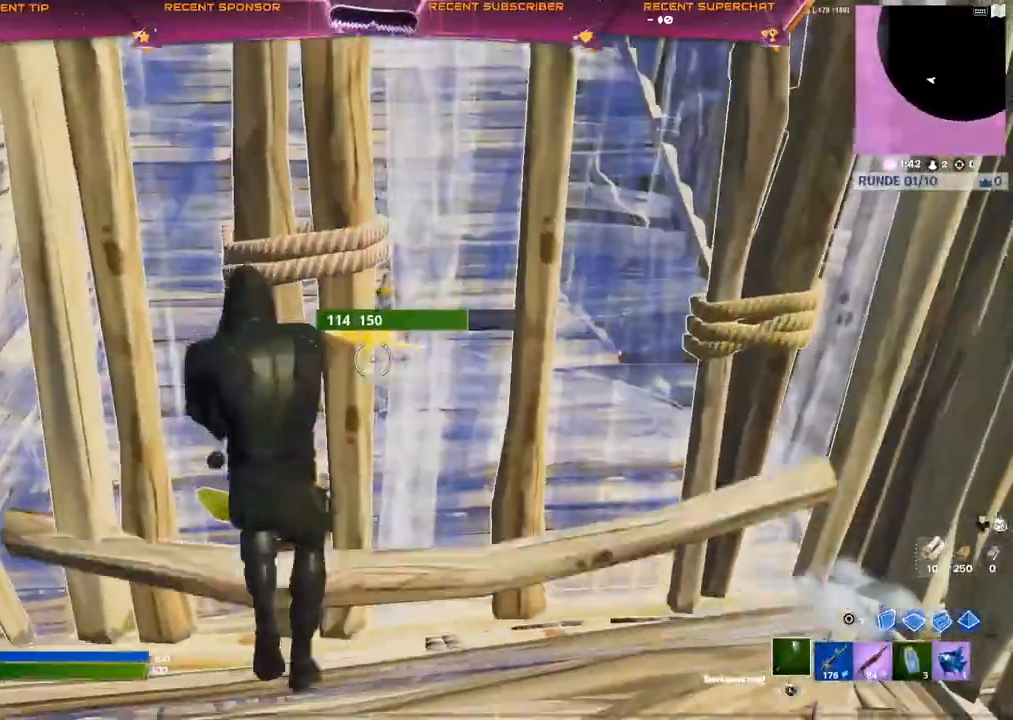
{"buttons": ["R2"], "left_stick": "up-right", "right_stick": "center", "events": []}
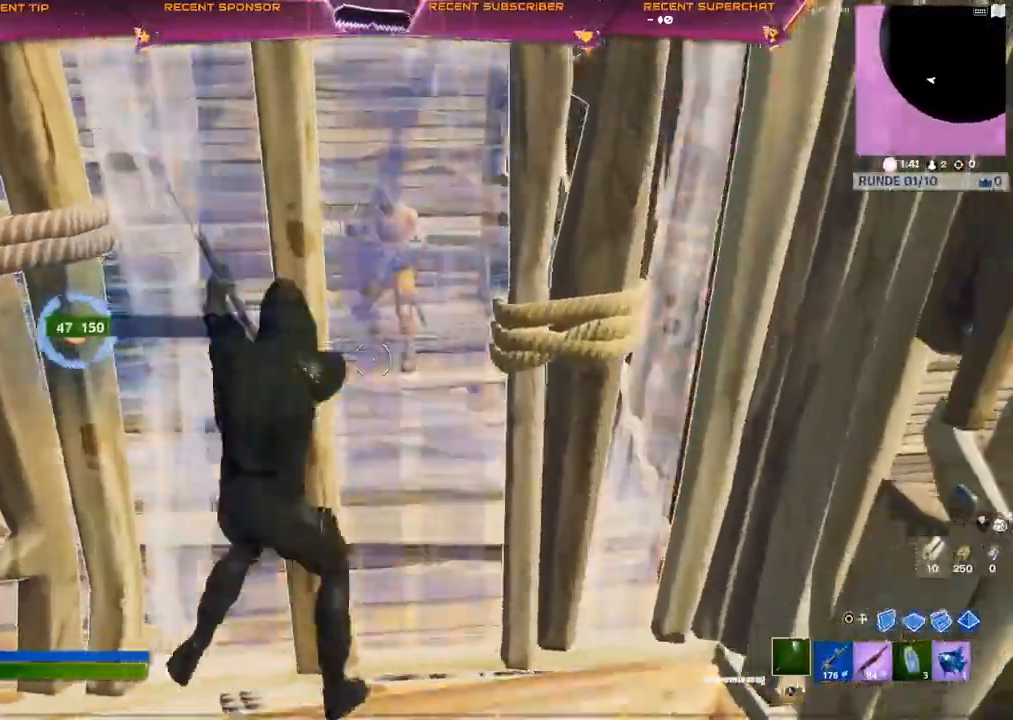
{"buttons": ["R2"], "left_stick": "up-right", "right_stick": "center", "events": []}
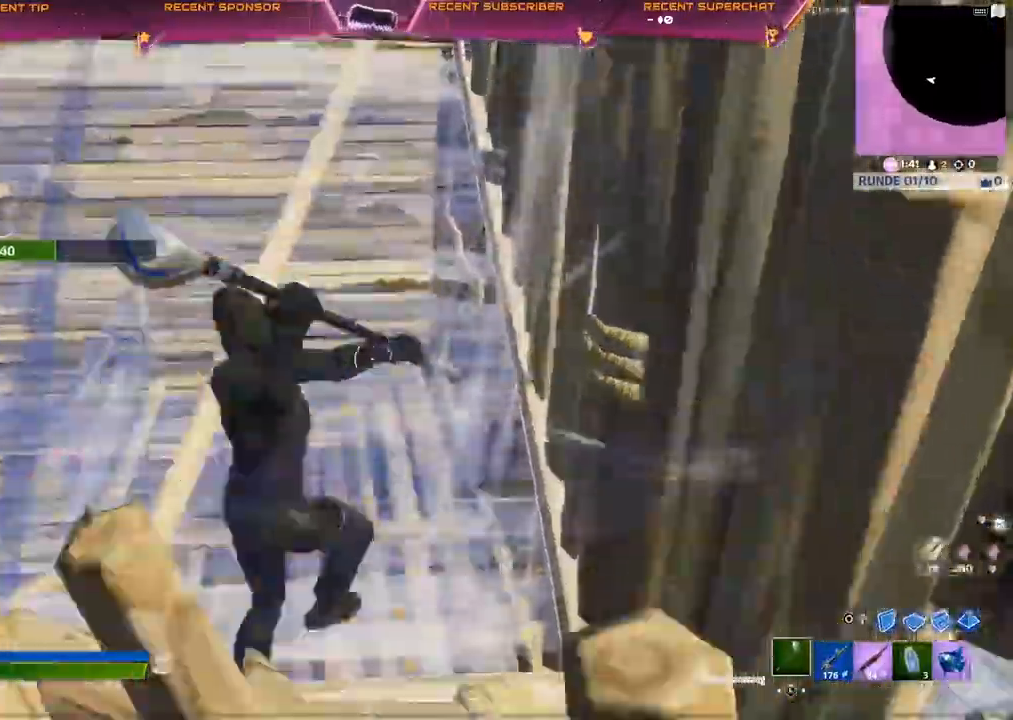
{"buttons": ["R2"], "left_stick": "up-right", "right_stick": "down-left", "events": [[400, "right_stick", "down-left"]]}
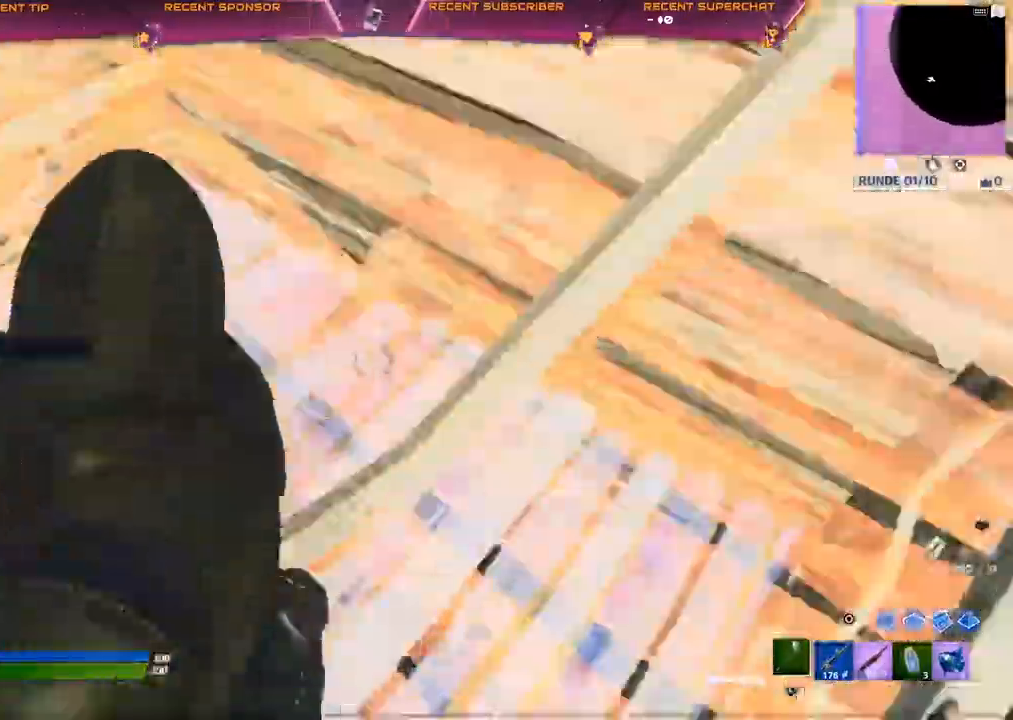
{"buttons": ["R2"], "left_stick": "up-right", "right_stick": "left", "events": [[83, "right_stick", "left"], [300, "right_stick", "center"], [433, "right_stick", "left"]]}
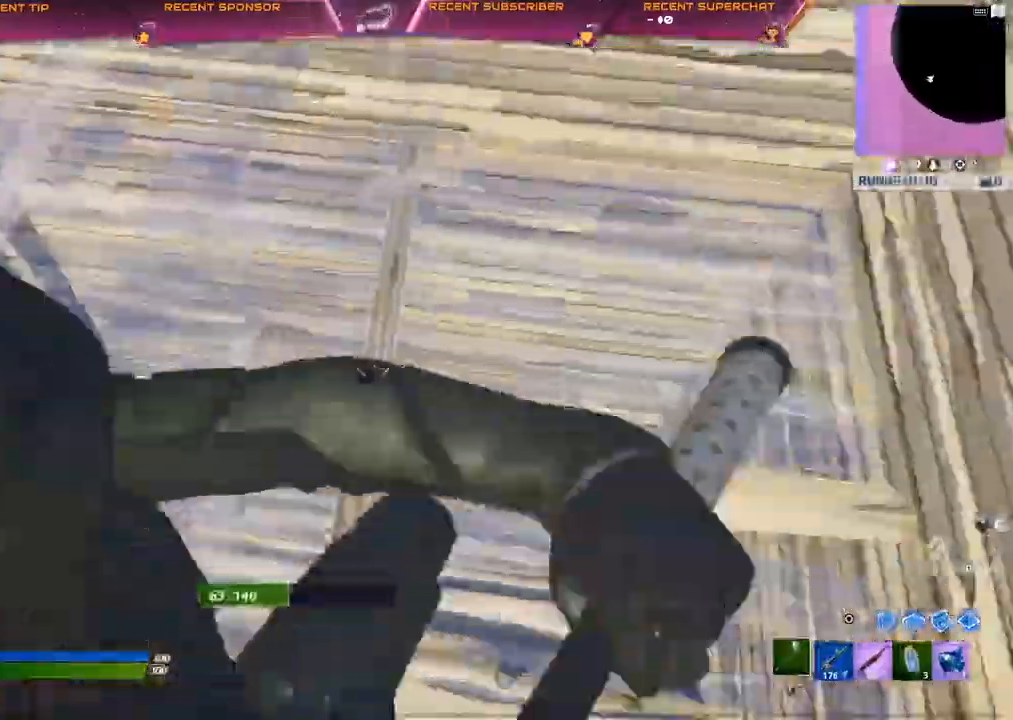
{"buttons": ["R2"], "left_stick": "up-right", "right_stick": "up-left", "events": [[17, "right_stick", "center"], [300, "right_stick", "up-left"], [383, "right_stick", "left"], [500, "right_stick", "up-left"]]}
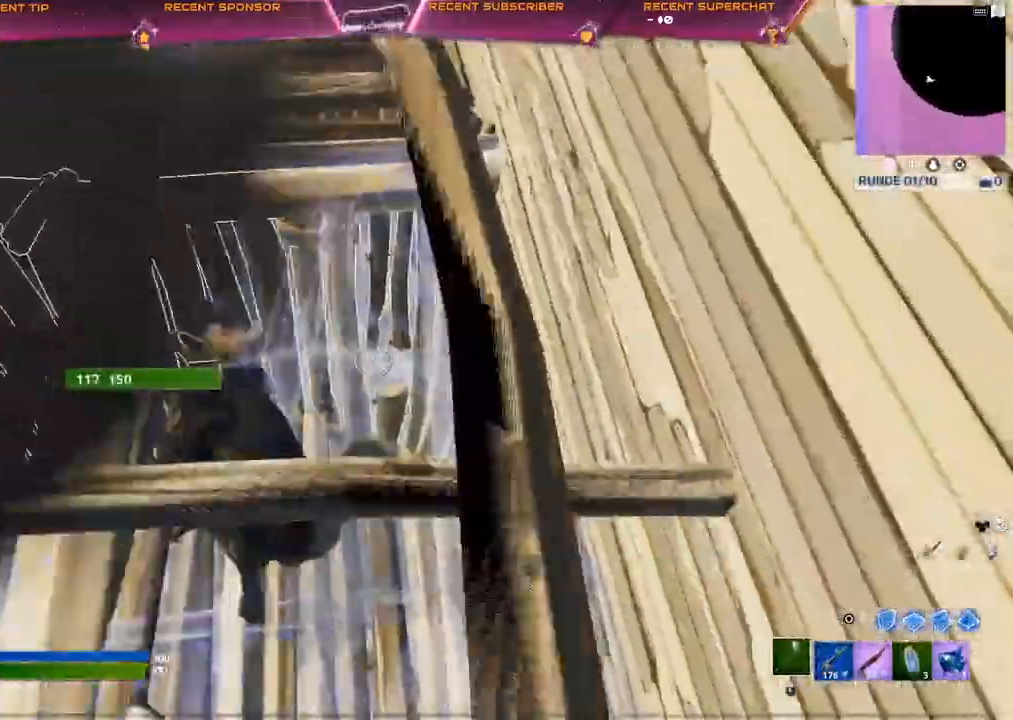
{"buttons": ["R2"], "left_stick": "up", "right_stick": "up-left", "events": [[17, "left_stick", "up"]]}
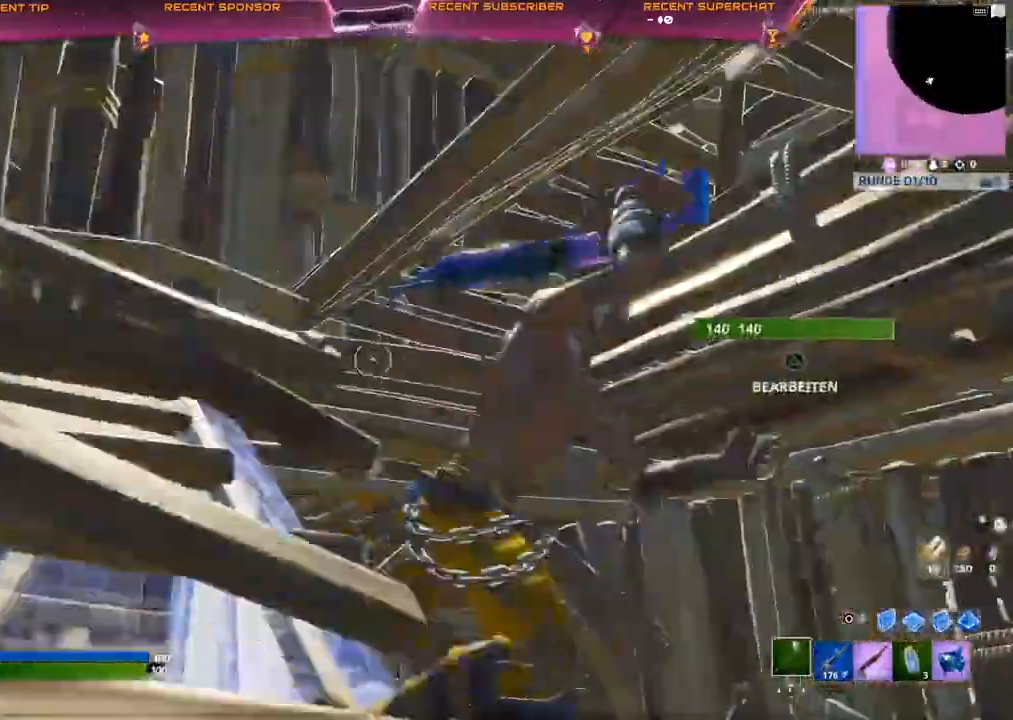
{"buttons": ["CIRCLE"], "left_stick": "up-right", "right_stick": "center", "events": [[233, "right_stick", "right"], [300, "right_stick", "down-right"], [433, "R2", "up"], [483, "CIRCLE", "down"], [500, "left_stick", "up-right"], [500, "right_stick", "center"]]}
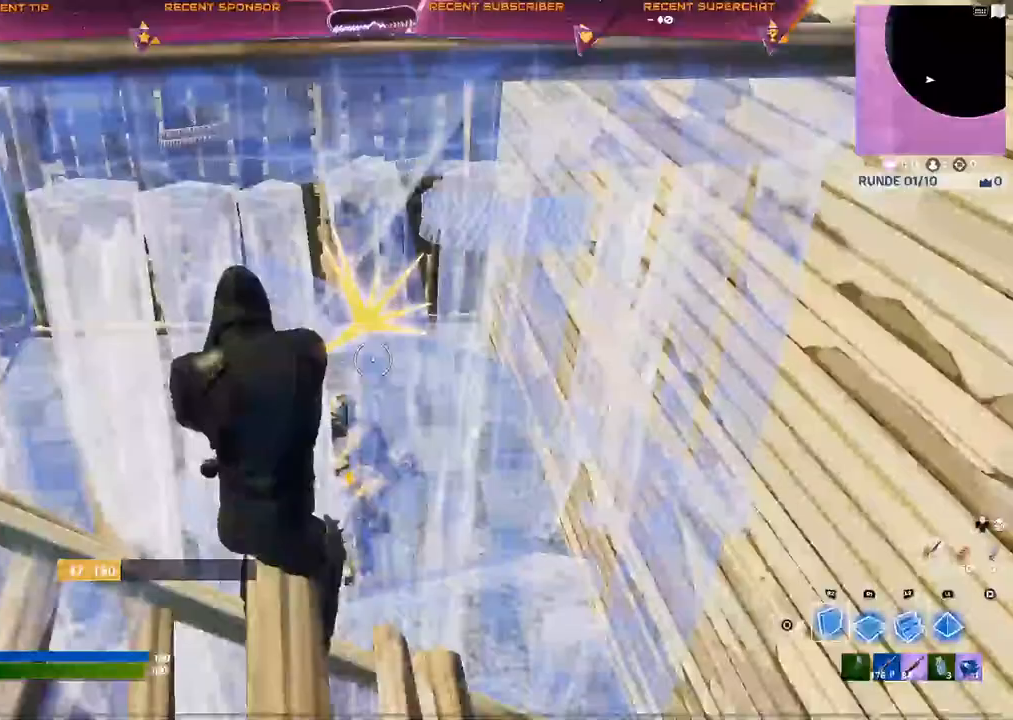
{"buttons": ["CIRCLE", "R2"], "left_stick": "up-right", "right_stick": "up-left", "events": [[50, "R2", "down"], [83, "L2", "down"], [217, "R2", "up"], [233, "L2", "up"], [367, "right_stick", "up-left"], [433, "R2", "down"]]}
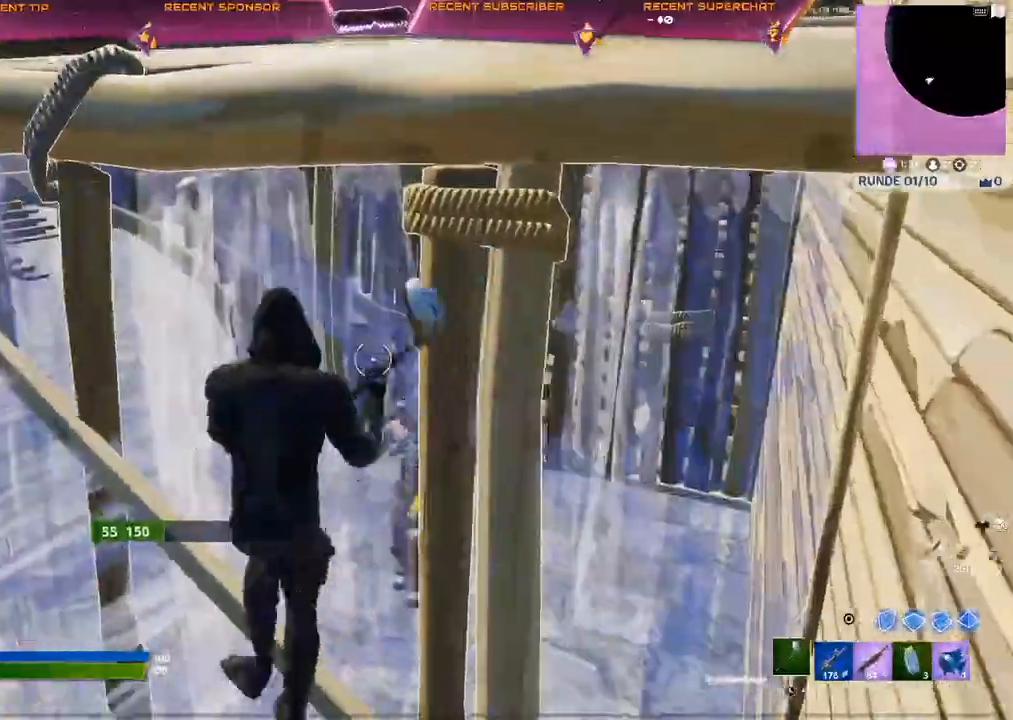
{"buttons": ["CIRCLE", "R2"], "left_stick": "up-right", "right_stick": "left", "events": [[67, "left_stick", "center"], [133, "right_stick", "center"], [200, "left_stick", "up-right"], [233, "right_stick", "left"]]}
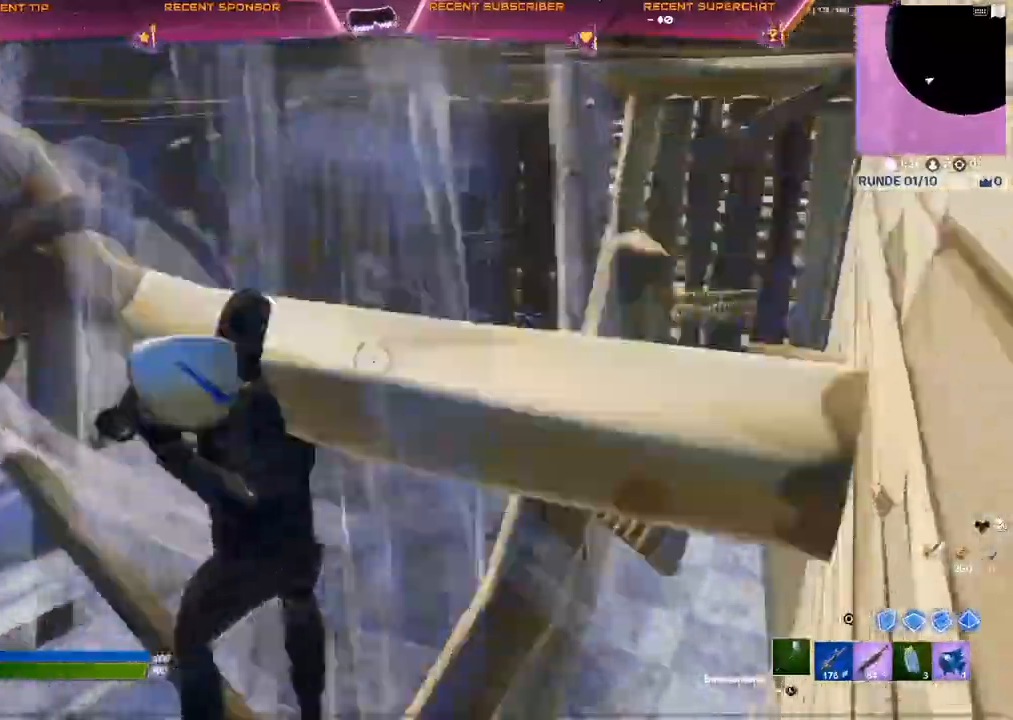
{"buttons": ["CIRCLE", "R2"], "left_stick": "up-right", "right_stick": "left", "events": [[283, "R2", "up"], [333, "R2", "down"]]}
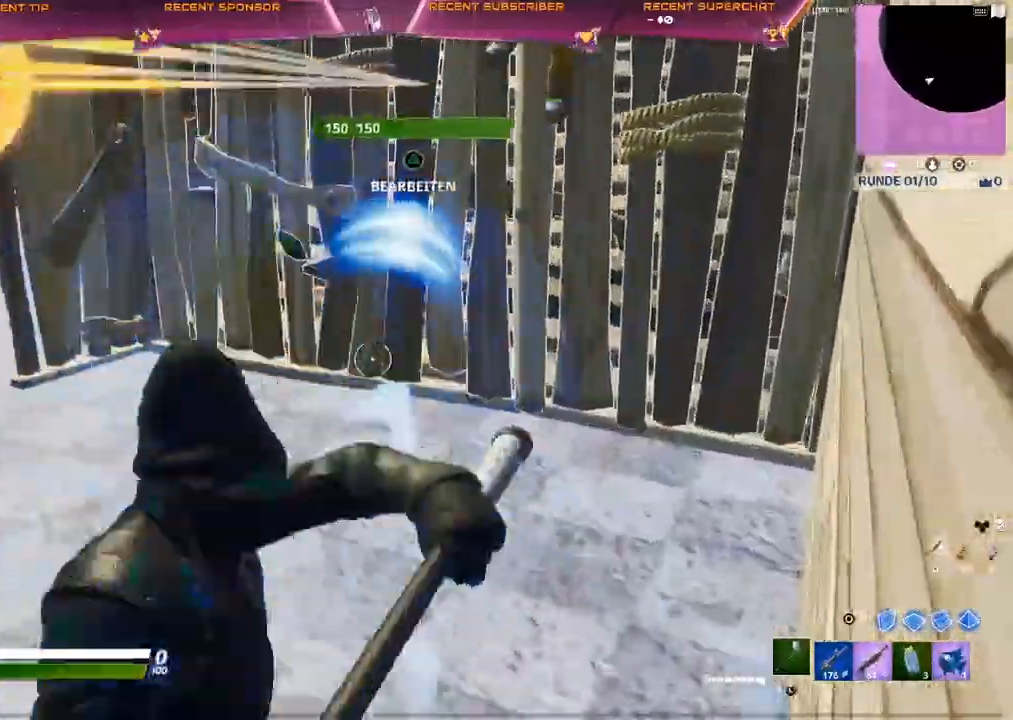
{"buttons": ["CIRCLE", "R2"], "left_stick": "up", "right_stick": "center", "events": [[17, "R3", "down"], [17, "right_stick", "center"], [67, "R2", "up"], [83, "R3", "up"], [83, "right_stick", "left"], [133, "right_stick", "center"], [150, "R3", "down"], [217, "R3", "up"], [300, "left_stick", "up"], [383, "R2", "down"]]}
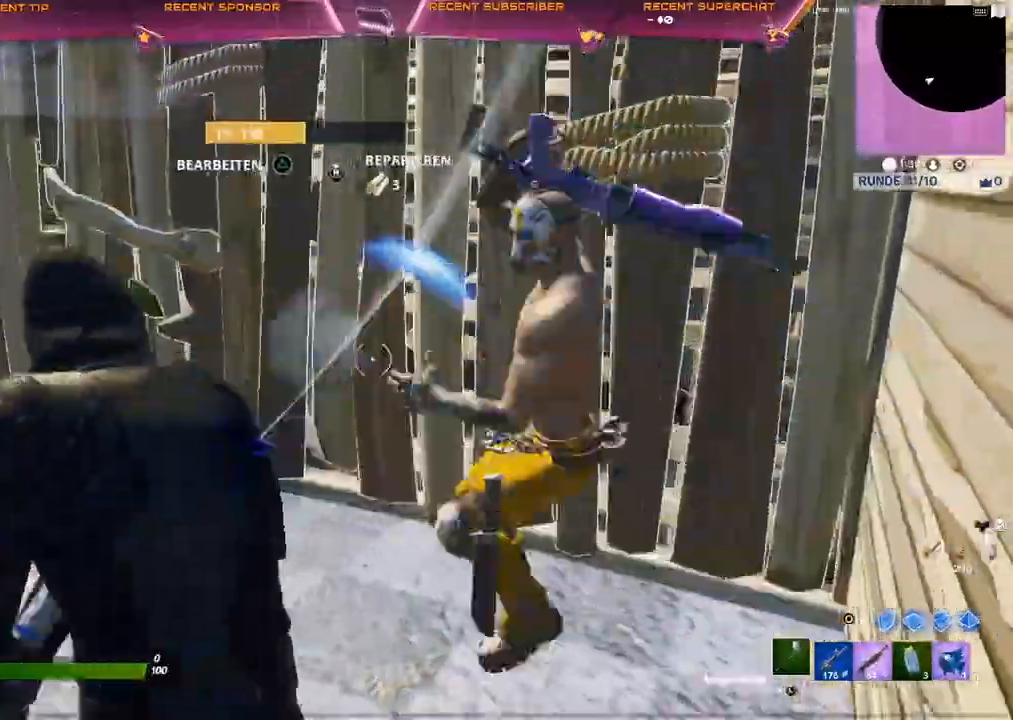
{"buttons": ["R2"], "left_stick": "up", "right_stick": "center", "events": [[17, "CIRCLE", "up"], [33, "R3", "down"], [83, "R3", "up"], [150, "R3", "down"], [200, "R3", "up"], [233, "right_stick", "right"], [483, "right_stick", "center"]]}
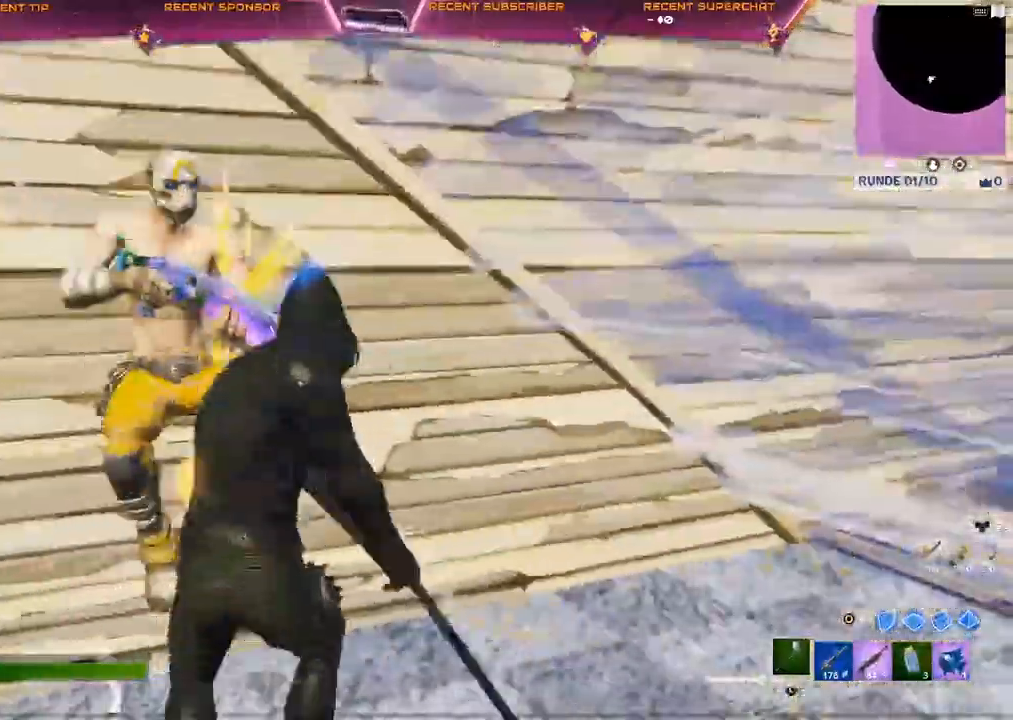
{"buttons": ["R2"], "left_stick": "up", "right_stick": "center", "events": [[50, "R3", "down"], [133, "R3", "up"], [217, "right_stick", "down-left"], [350, "R3", "down"], [350, "right_stick", "center"], [417, "R3", "up"]]}
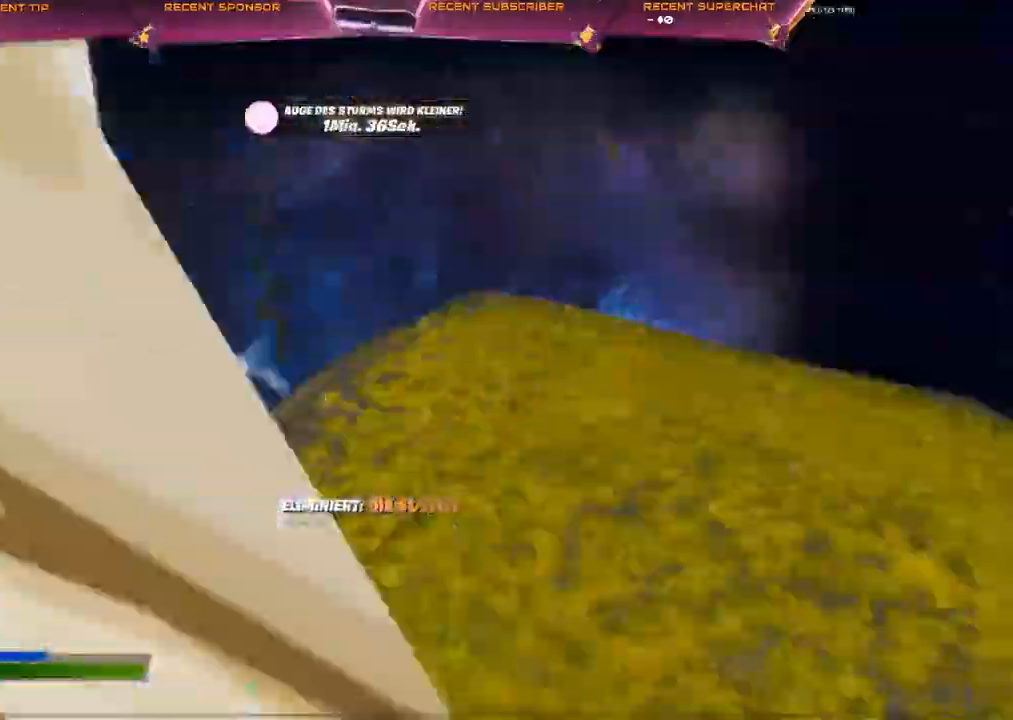
{"buttons": [], "left_stick": "up", "right_stick": "center", "events": [[33, "right_stick", "left"], [183, "R2", "up"], [200, "right_stick", "up-left"], [267, "CIRCLE", "down"], [300, "right_stick", "center"], [333, "R2", "down"], [433, "R2", "up"], [450, "CIRCLE", "up"]]}
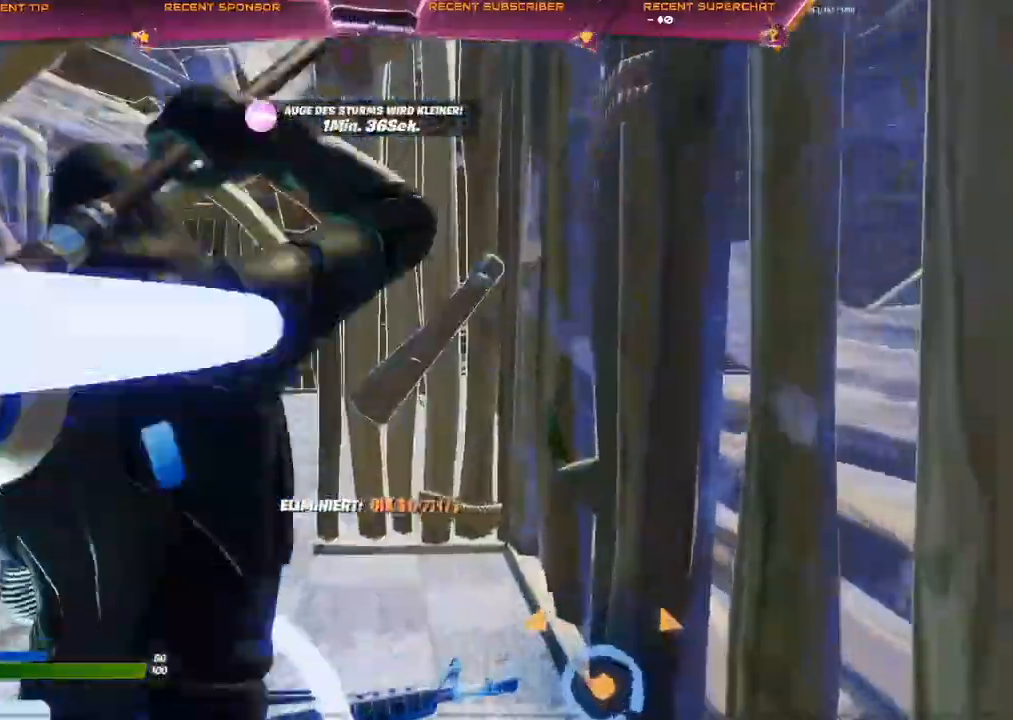
{"buttons": [], "left_stick": "up", "right_stick": "center", "events": [[83, "R1", "down"], [150, "R1", "up"], [267, "R3", "down"], [333, "R3", "up"], [383, "right_stick", "left"], [483, "right_stick", "center"]]}
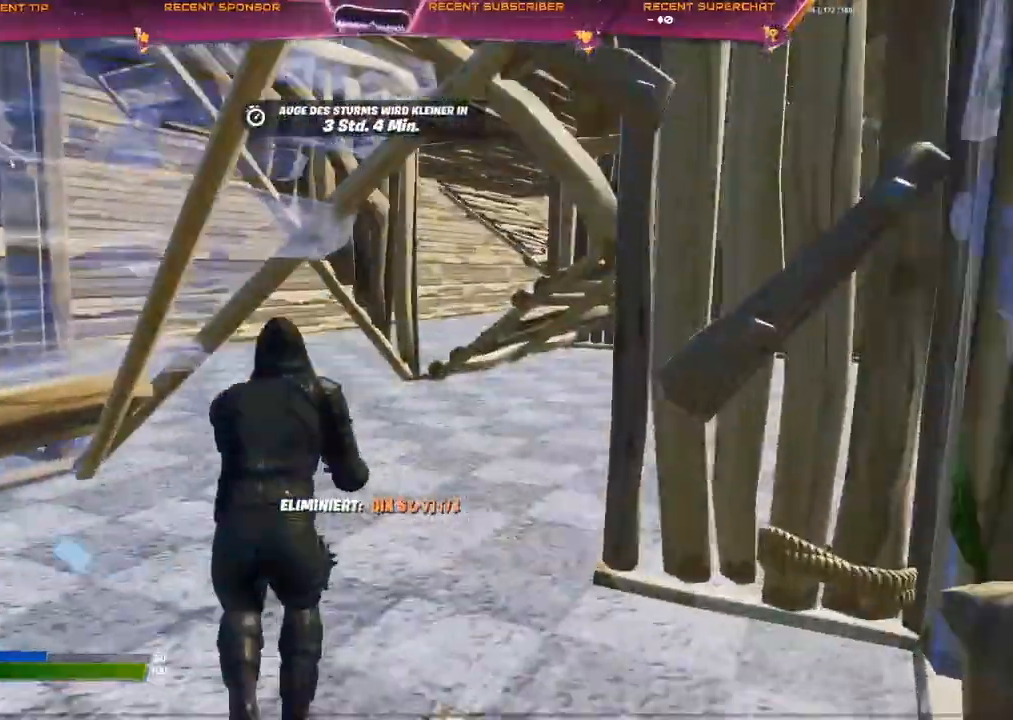
{"buttons": ["L2", "R2"], "left_stick": "up-right", "right_stick": "down-left", "events": [[100, "CIRCLE", "down"], [200, "CIRCLE", "up"], [200, "R2", "down"], [250, "CIRCLE", "down"], [250, "left_stick", "up-right"], [317, "CIRCLE", "up"], [333, "R2", "up"], [383, "L2", "down"], [433, "right_stick", "right"], [450, "R2", "down"], [483, "right_stick", "down-left"]]}
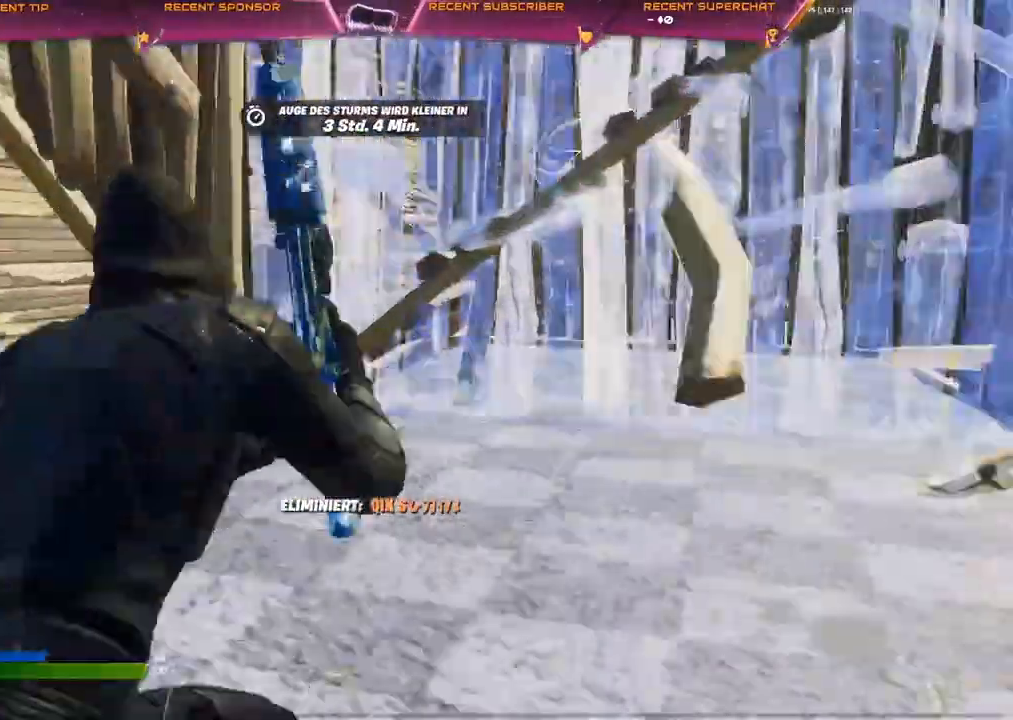
{"buttons": [], "left_stick": "center", "right_stick": "center", "events": [[50, "R2", "up"], [67, "L2", "up"], [100, "right_stick", "center"], [150, "left_stick", "center"], [233, "SQUARE", "down"], [267, "SQUARE", "up"], [417, "SQUARE", "down"], [467, "SQUARE", "up"]]}
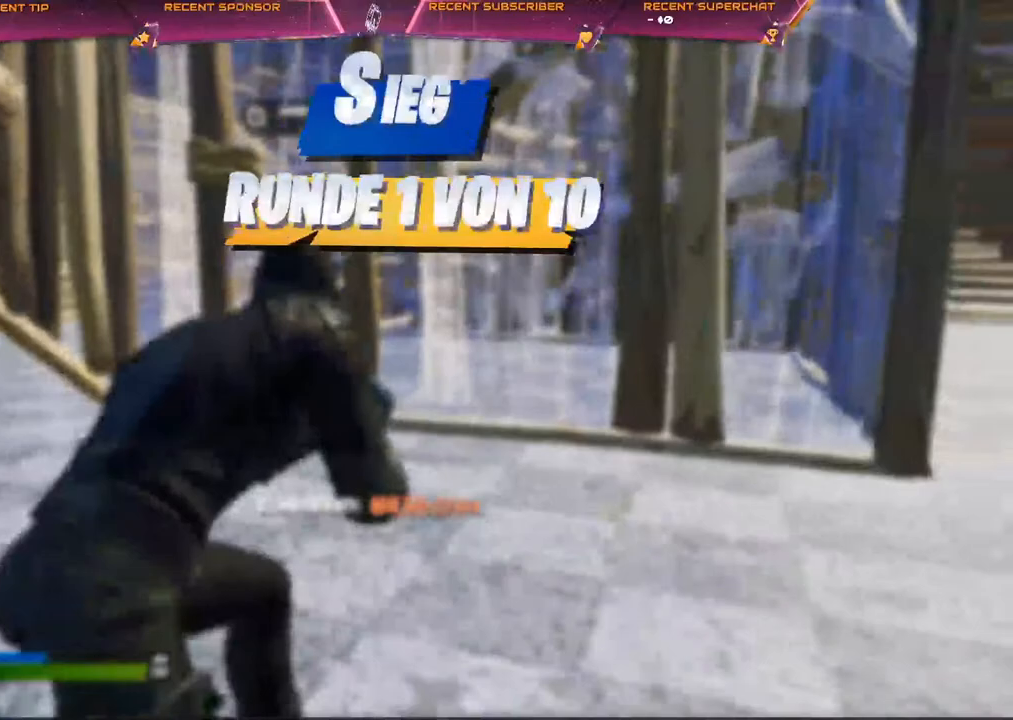
{"buttons": [], "left_stick": "center", "right_stick": "center", "events": [[17, "SQUARE", "down"], [83, "SQUARE", "up"], [117, "SQUARE", "down"], [200, "SQUARE", "up"]]}
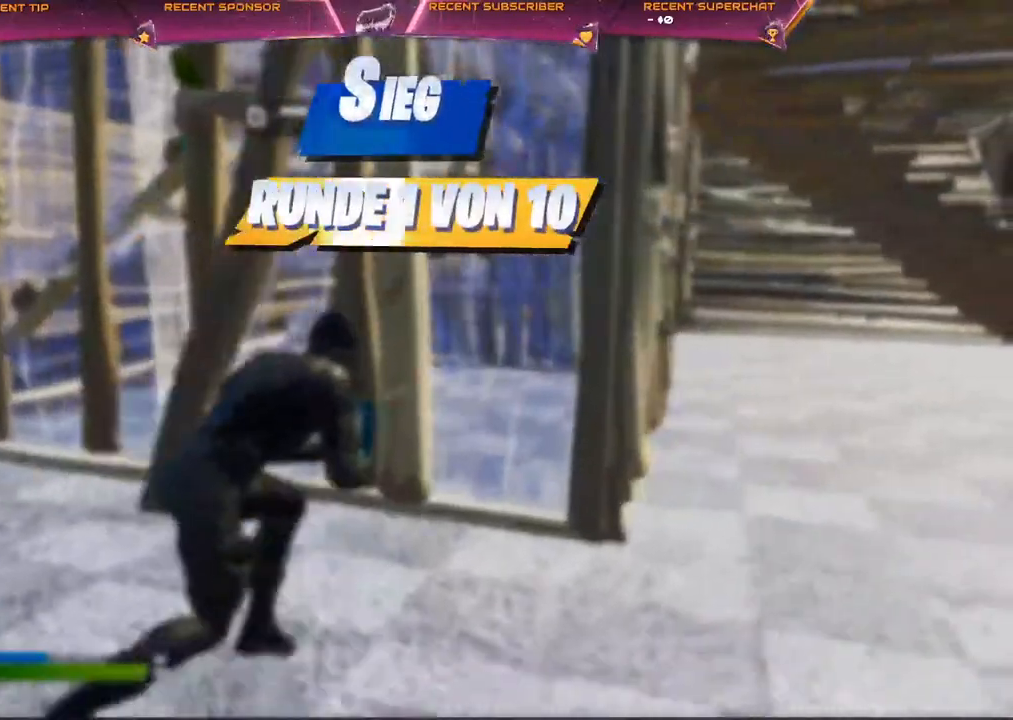
{"buttons": [], "left_stick": "center", "right_stick": "center", "events": []}
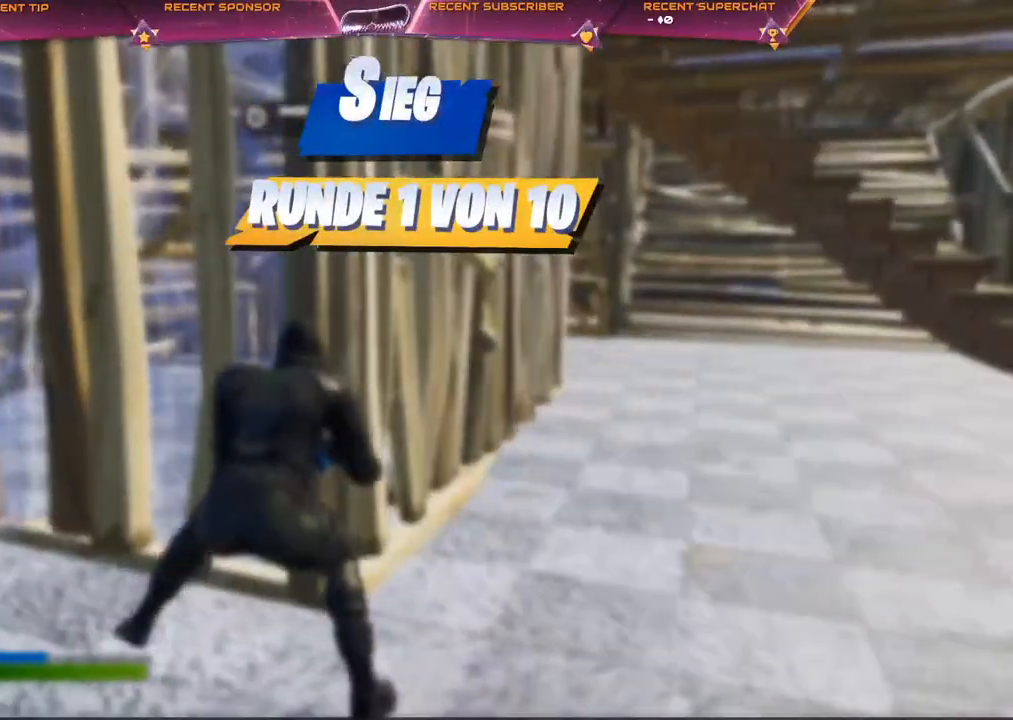
{"buttons": [], "left_stick": "center", "right_stick": "center", "events": []}
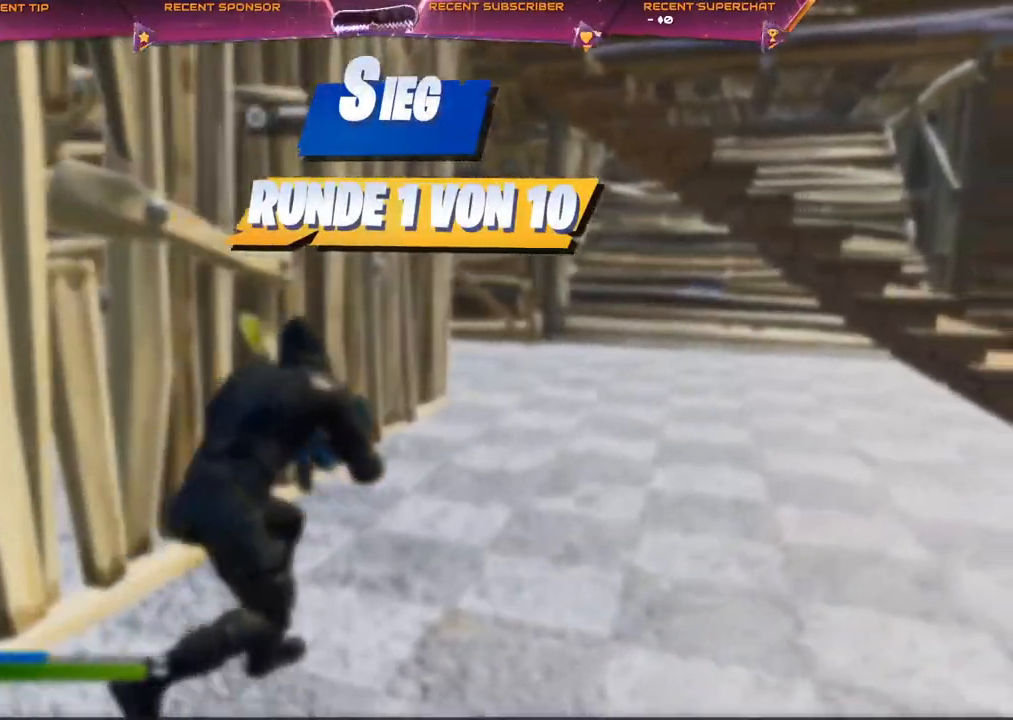
{"buttons": [], "left_stick": "center", "right_stick": "center", "events": []}
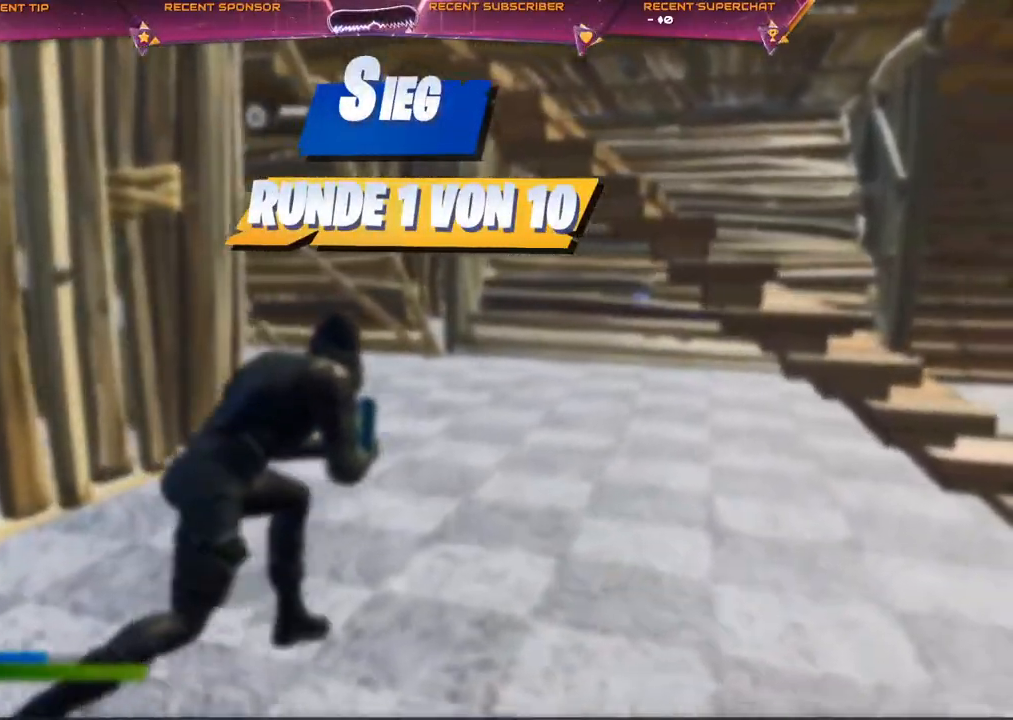
{"buttons": [], "left_stick": "center", "right_stick": "center", "events": []}
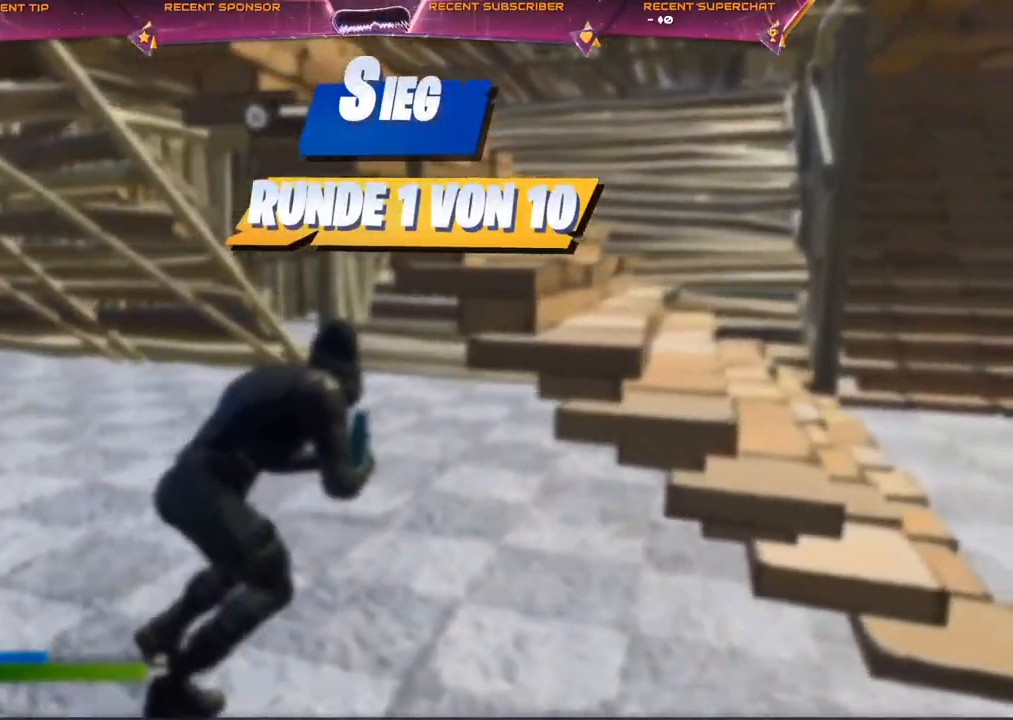
{"buttons": [], "left_stick": "center", "right_stick": "center", "events": []}
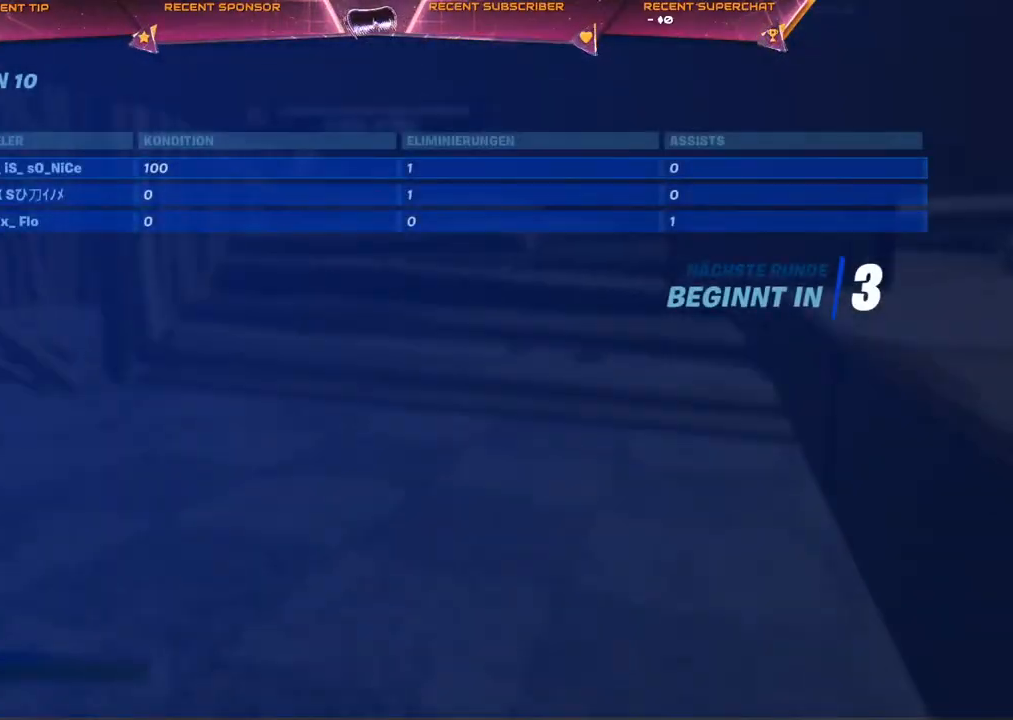
{"buttons": [], "left_stick": "center", "right_stick": "center", "events": []}
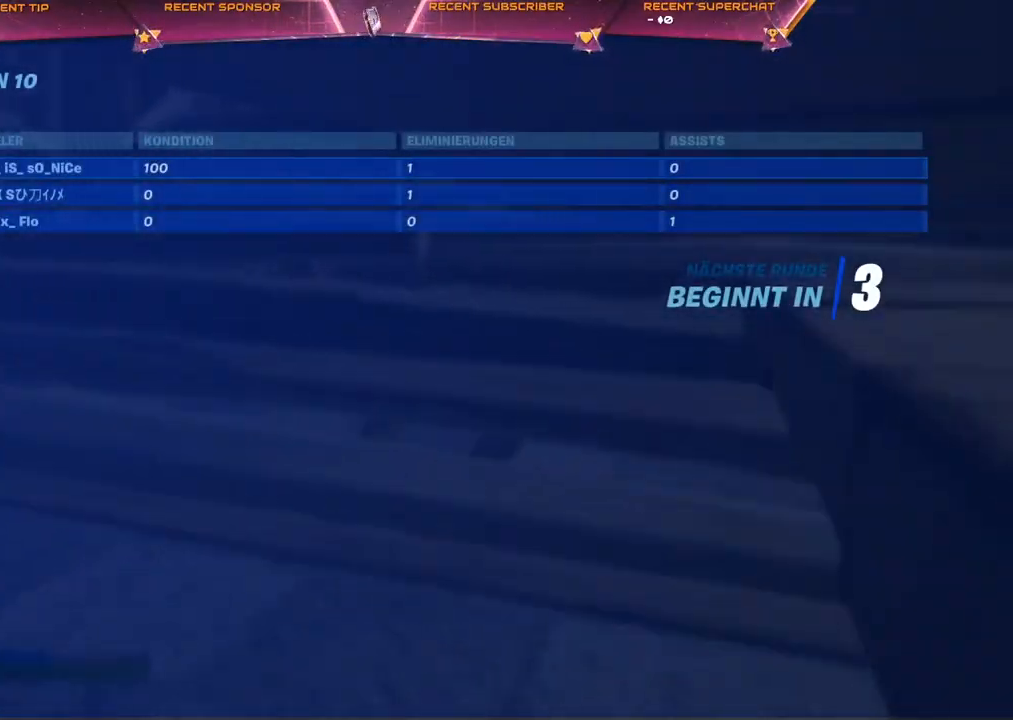
{"buttons": [], "left_stick": "center", "right_stick": "center", "events": []}
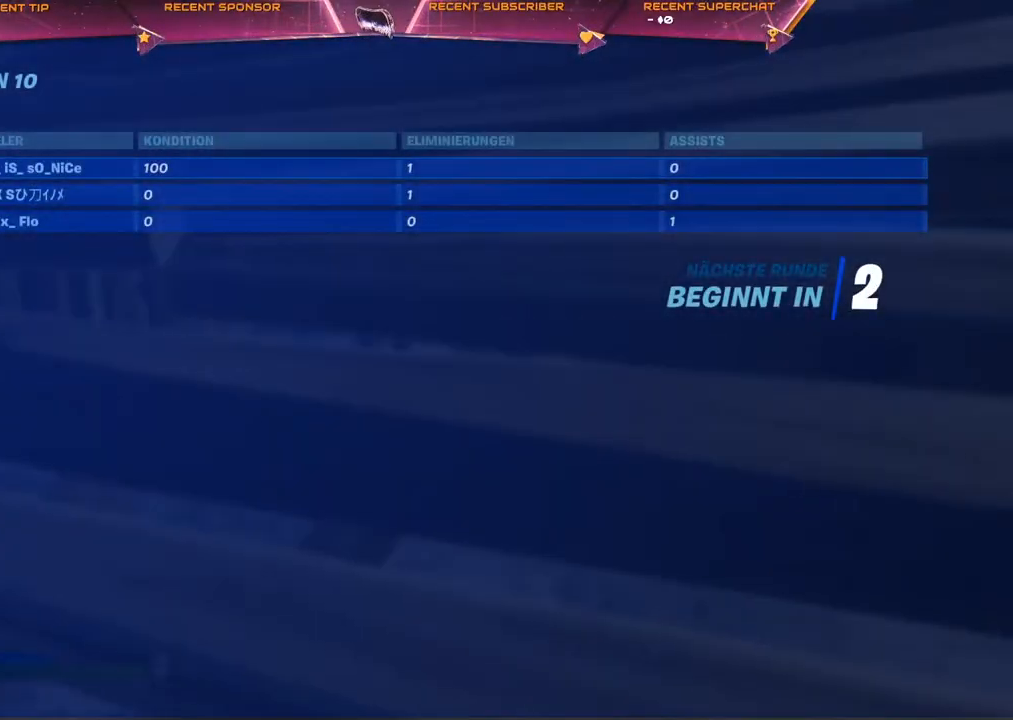
{"buttons": [], "left_stick": "center", "right_stick": "center", "events": []}
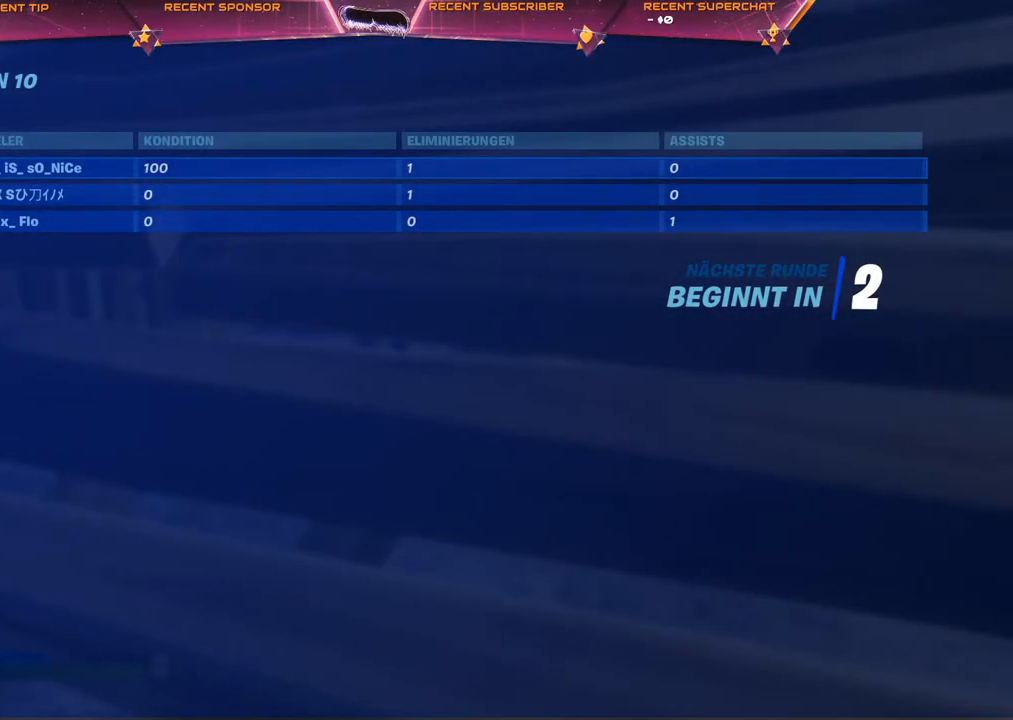
{"buttons": [], "left_stick": "center", "right_stick": "center", "events": [[17, "CIRCLE", "down"], [100, "CIRCLE", "up"], [133, "CIRCLE", "down"], [217, "CIRCLE", "up"], [233, "TRIANGLE", "down"], [317, "TRIANGLE", "up"], [400, "TRIANGLE", "down"], [467, "TRIANGLE", "up"]]}
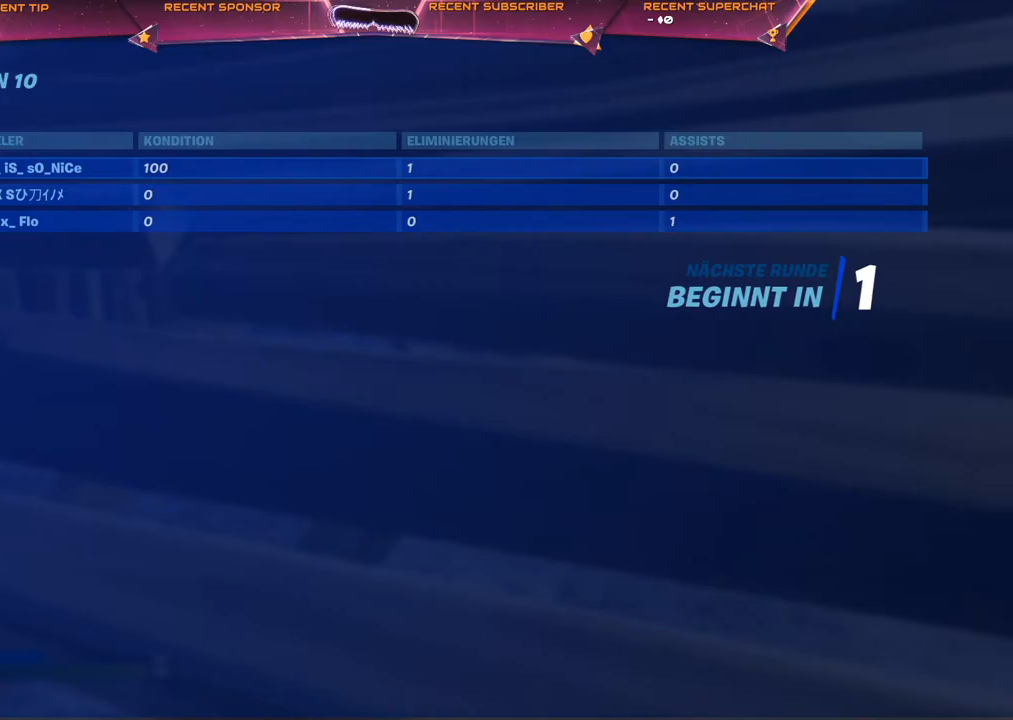
{"buttons": [], "left_stick": "center", "right_stick": "center", "events": [[17, "CIRCLE", "down"], [33, "TRIANGLE", "down"], [50, "CIRCLE", "up"], [100, "TRIANGLE", "up"], [133, "CIRCLE", "down"], [167, "CIRCLE", "up"], [233, "CIRCLE", "down"], [283, "CIRCLE", "up"], [350, "CIRCLE", "down"], [400, "CIRCLE", "up"], [483, "CIRCLE", "down"], [500, "CIRCLE", "up"]]}